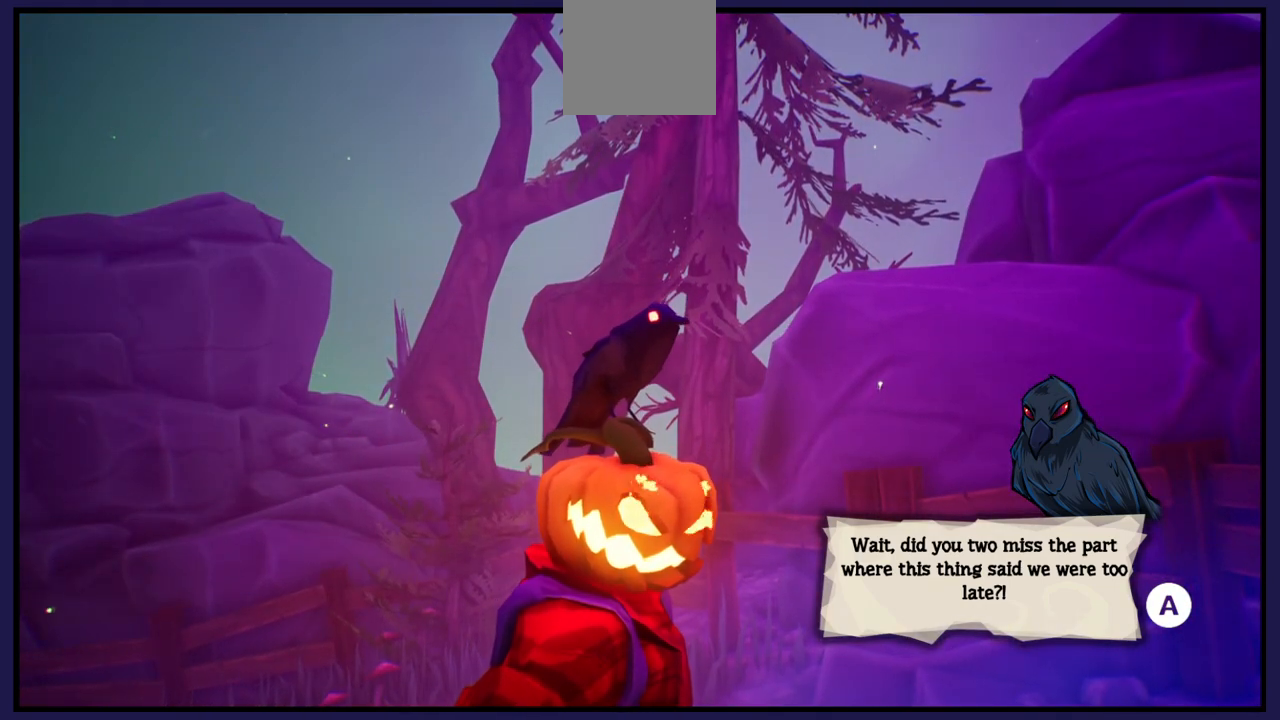
Gameplay with a controller (Xbox layout); each line is a JSON object with the inputs held at the frame after it. "events" lists button and stick changes between this image and that frame as [ms after this image, input, new state], when the widget could be followed in between.
{"buttons": ["A"], "left_stick": "center", "right_stick": "center", "events": [[467, "A", "down"]]}
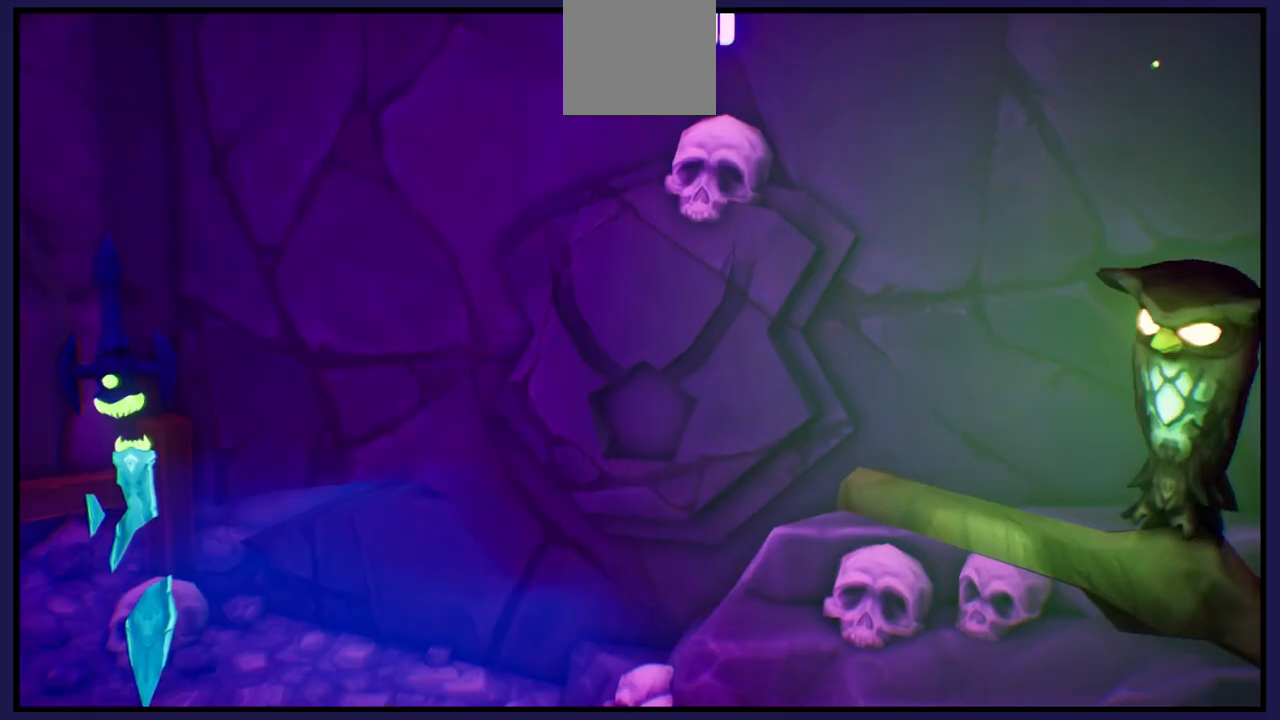
{"buttons": [], "left_stick": "center", "right_stick": "center", "events": [[100, "A", "up"]]}
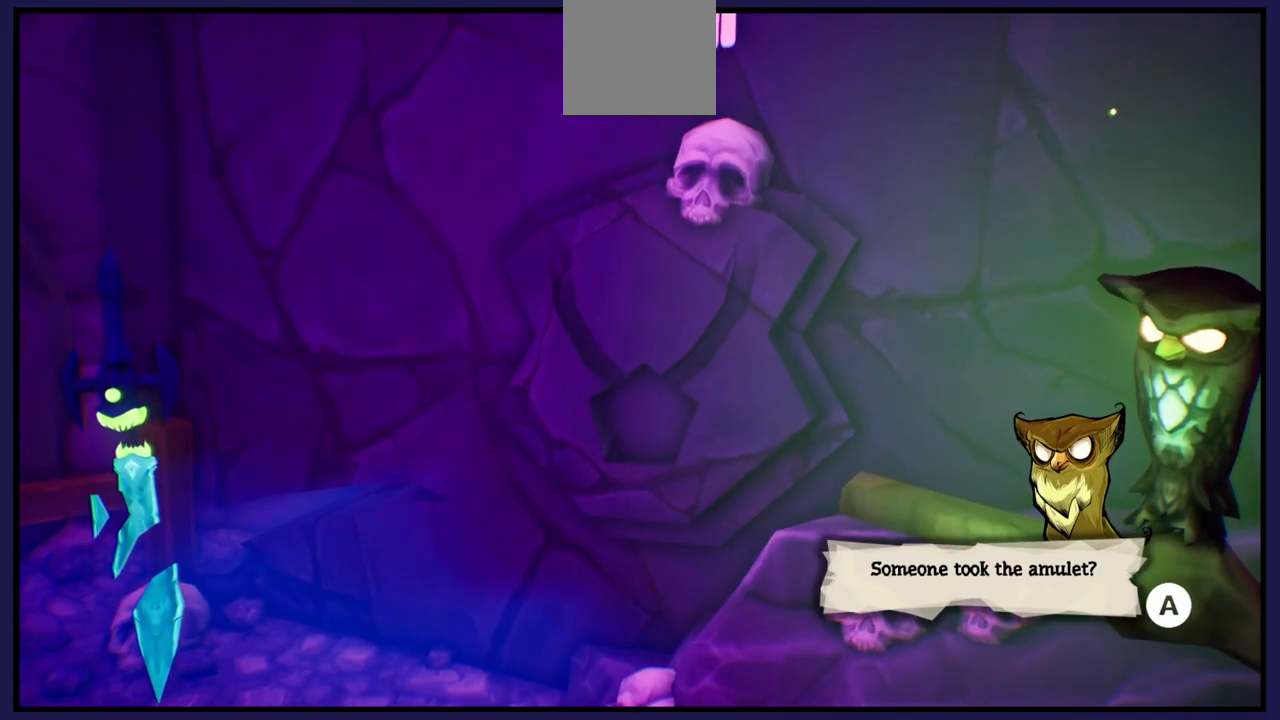
{"buttons": [], "left_stick": "center", "right_stick": "center", "events": []}
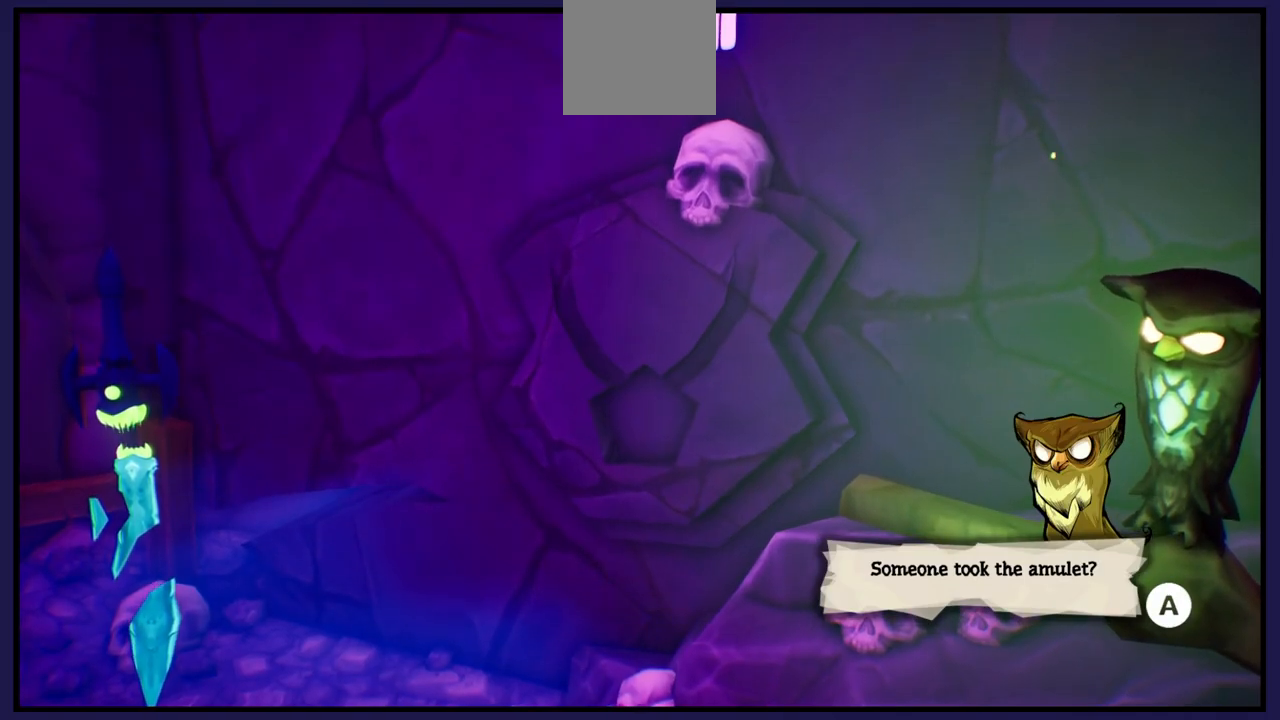
{"buttons": [], "left_stick": "center", "right_stick": "center", "events": []}
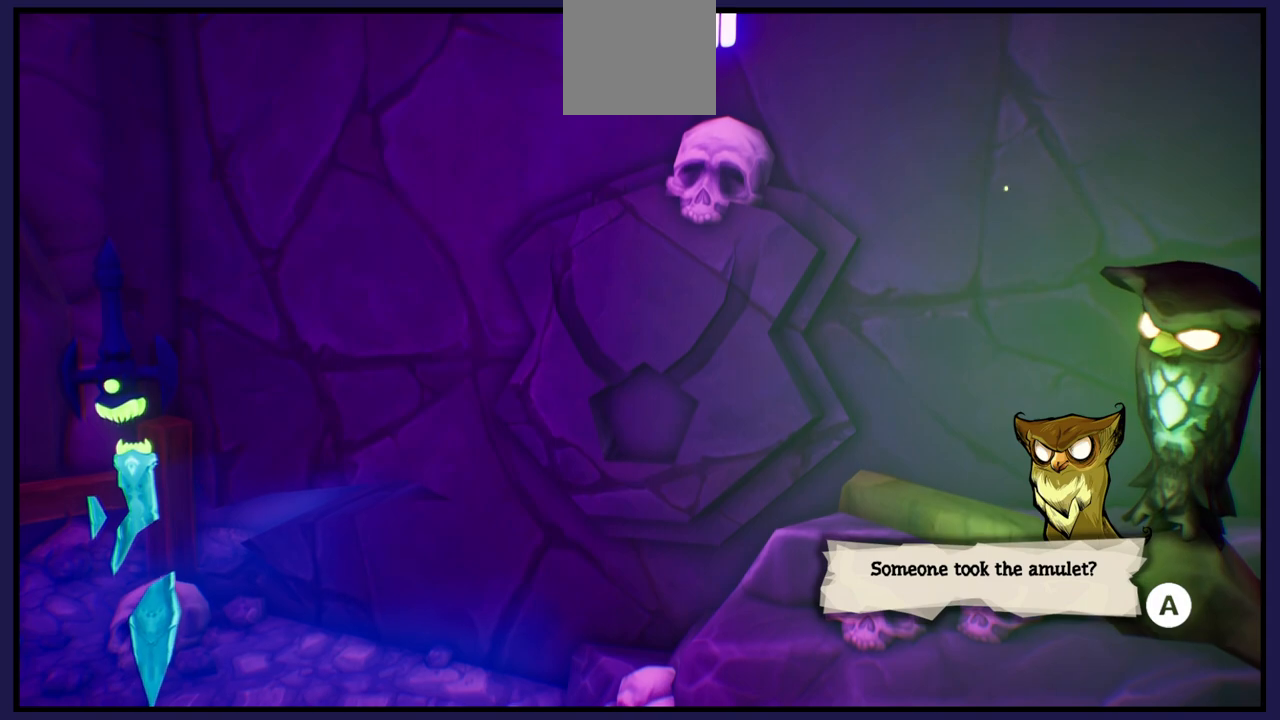
{"buttons": [], "left_stick": "center", "right_stick": "center", "events": []}
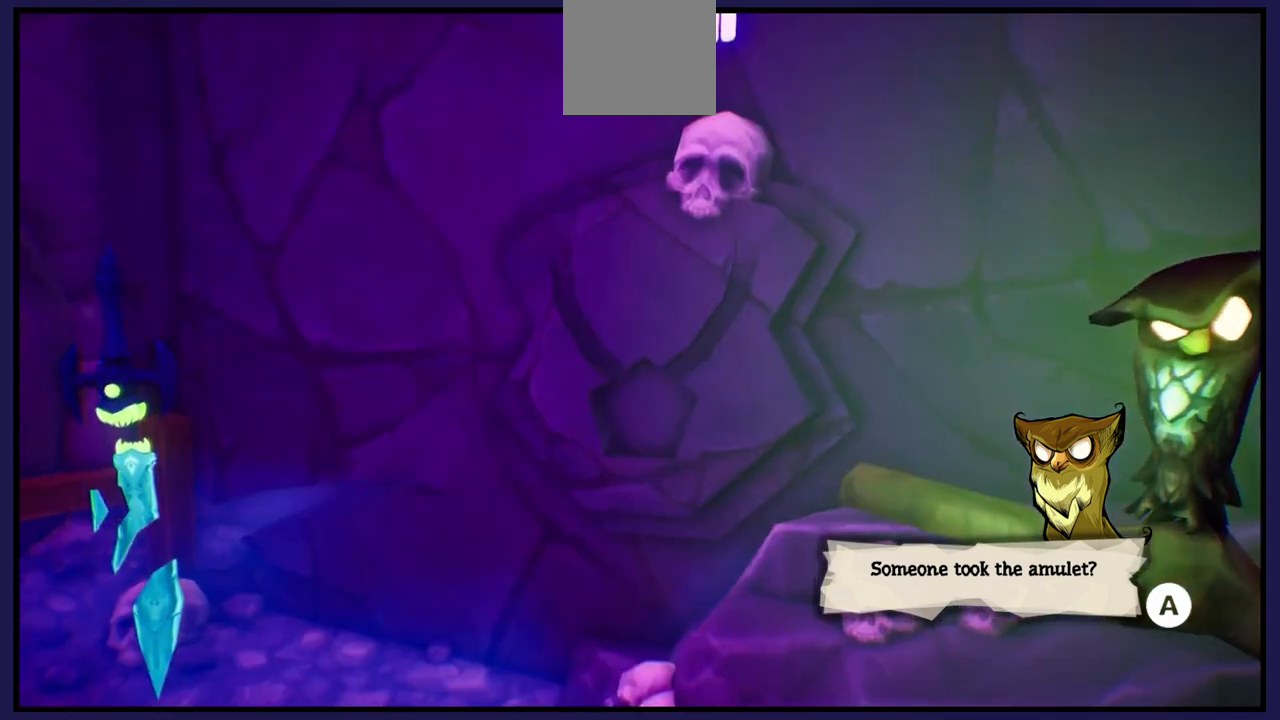
{"buttons": [], "left_stick": "center", "right_stick": "center", "events": []}
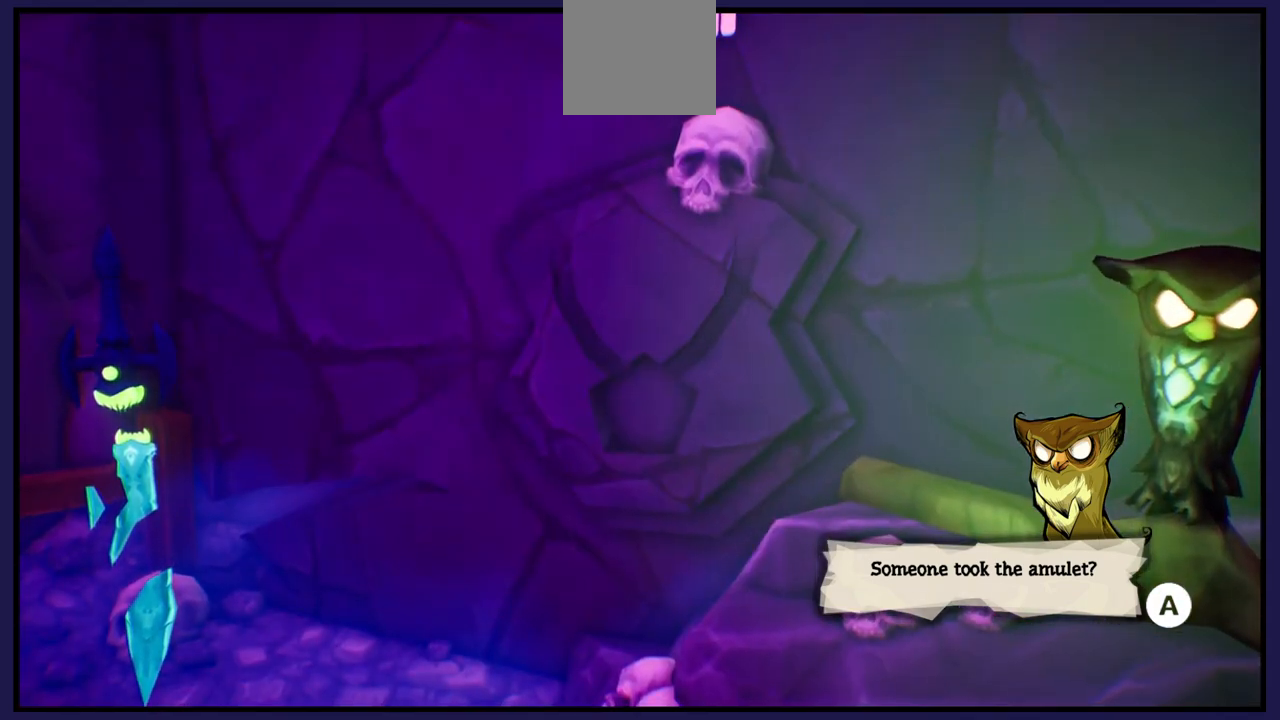
{"buttons": [], "left_stick": "center", "right_stick": "center", "events": [[100, "A", "down"], [217, "A", "up"]]}
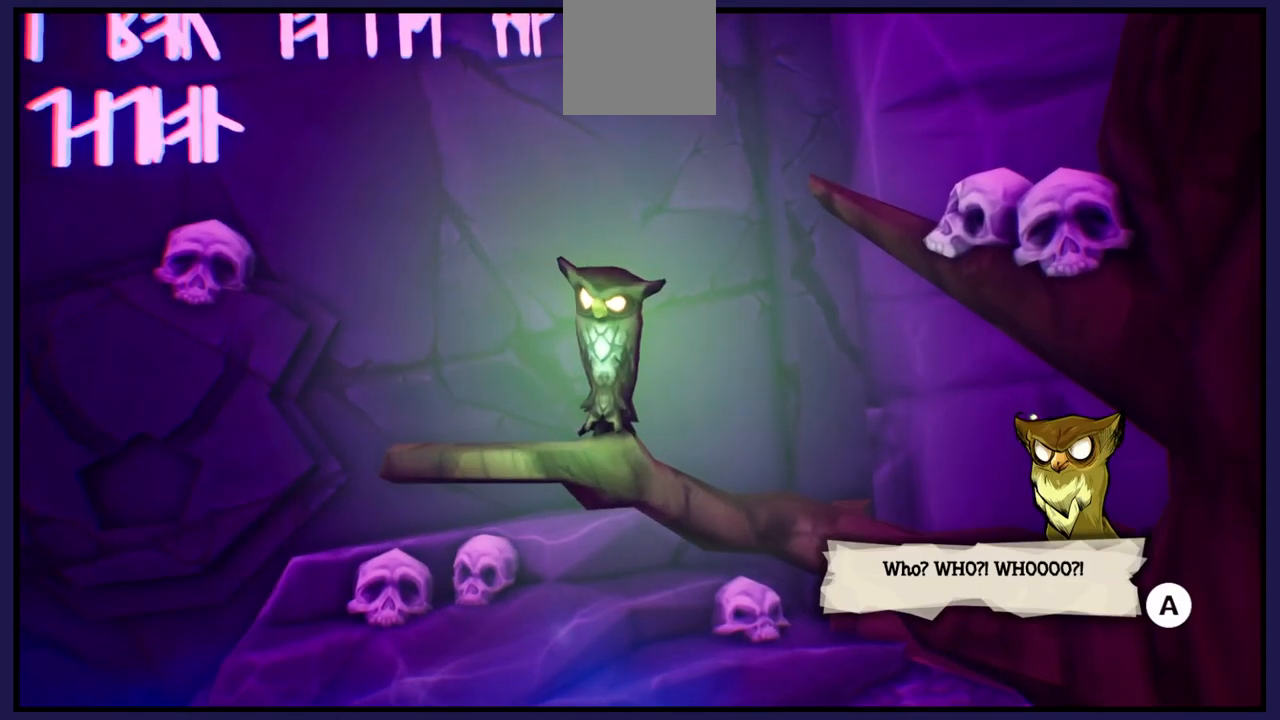
{"buttons": [], "left_stick": "center", "right_stick": "center", "events": []}
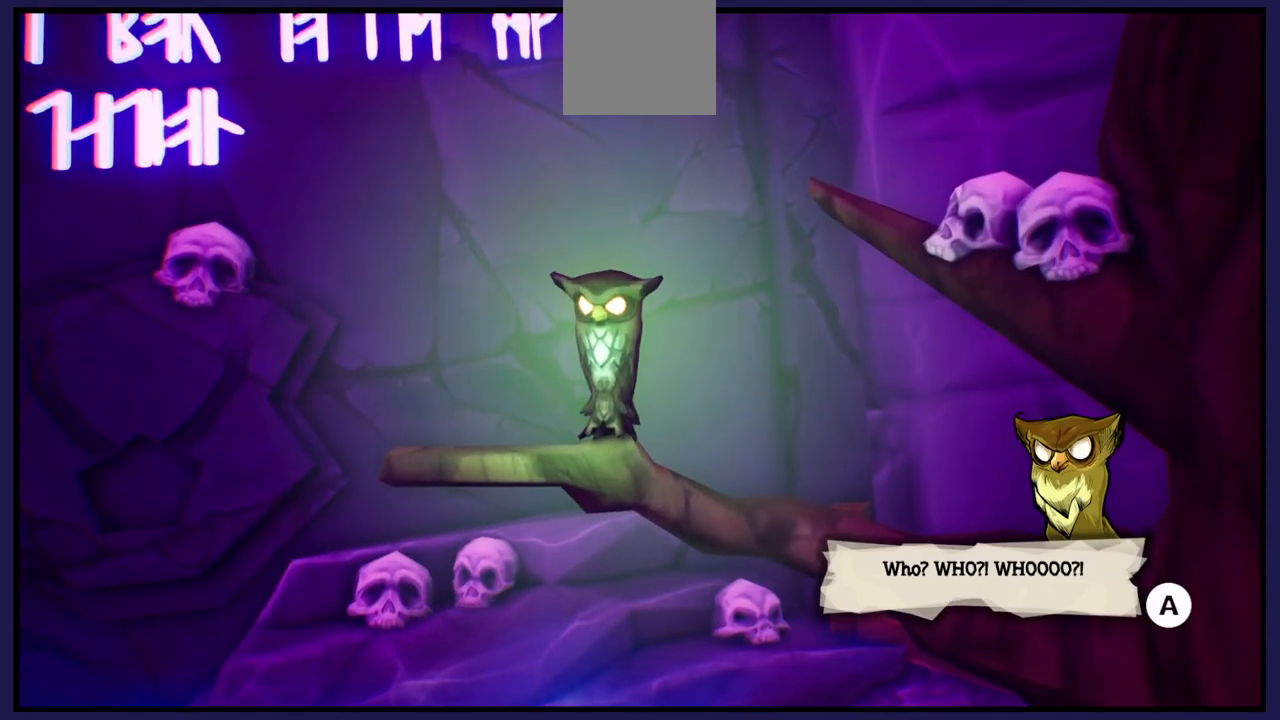
{"buttons": [], "left_stick": "center", "right_stick": "center", "events": []}
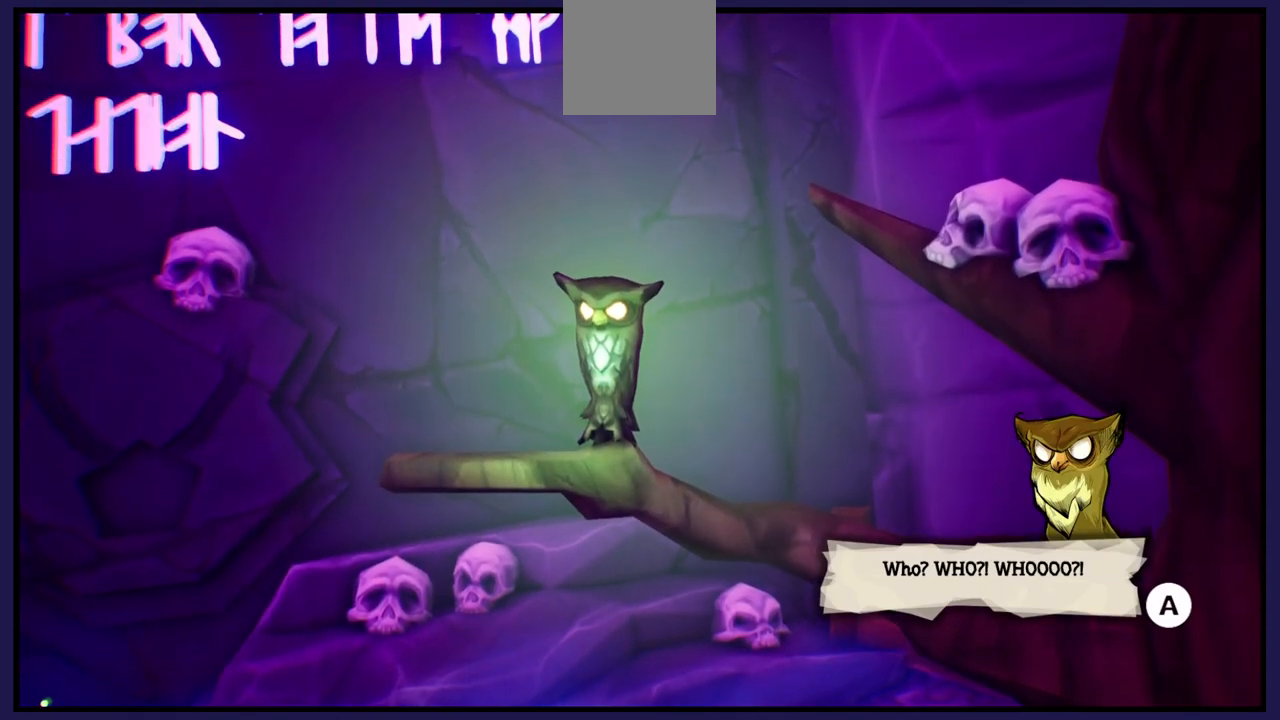
{"buttons": [], "left_stick": "center", "right_stick": "center", "events": []}
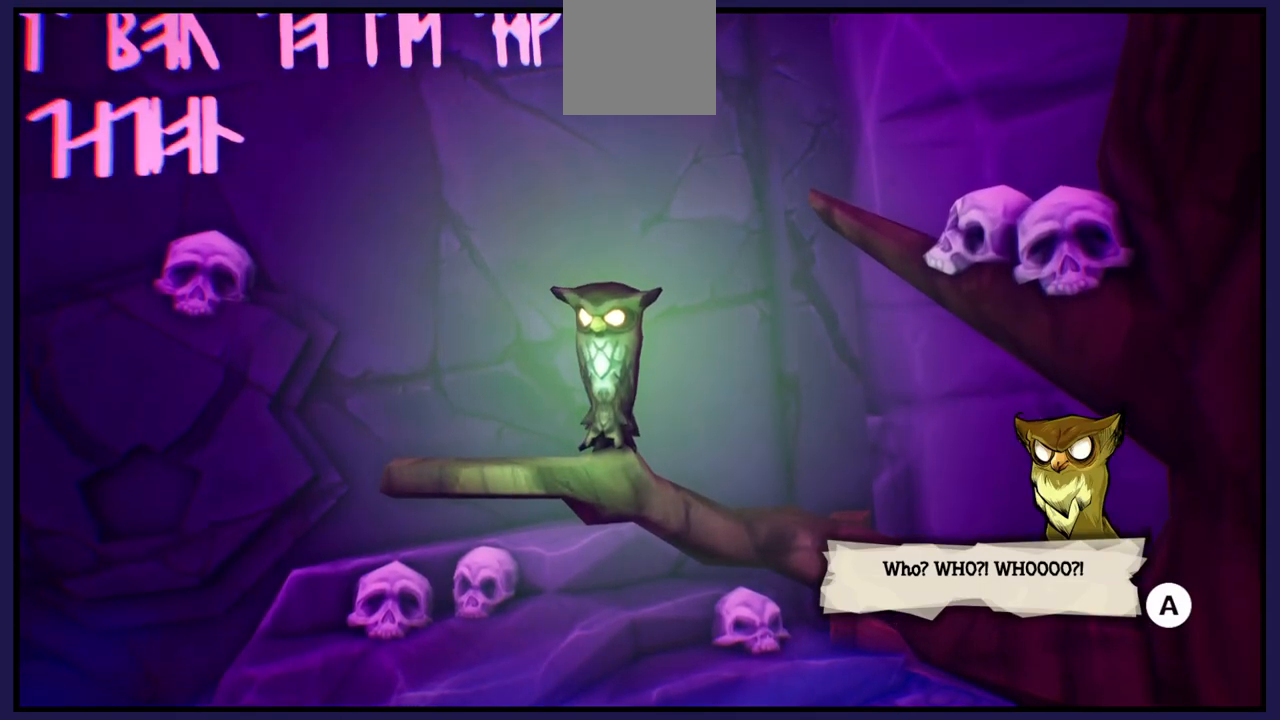
{"buttons": [], "left_stick": "center", "right_stick": "center", "events": [[100, "A", "down"], [250, "A", "up"]]}